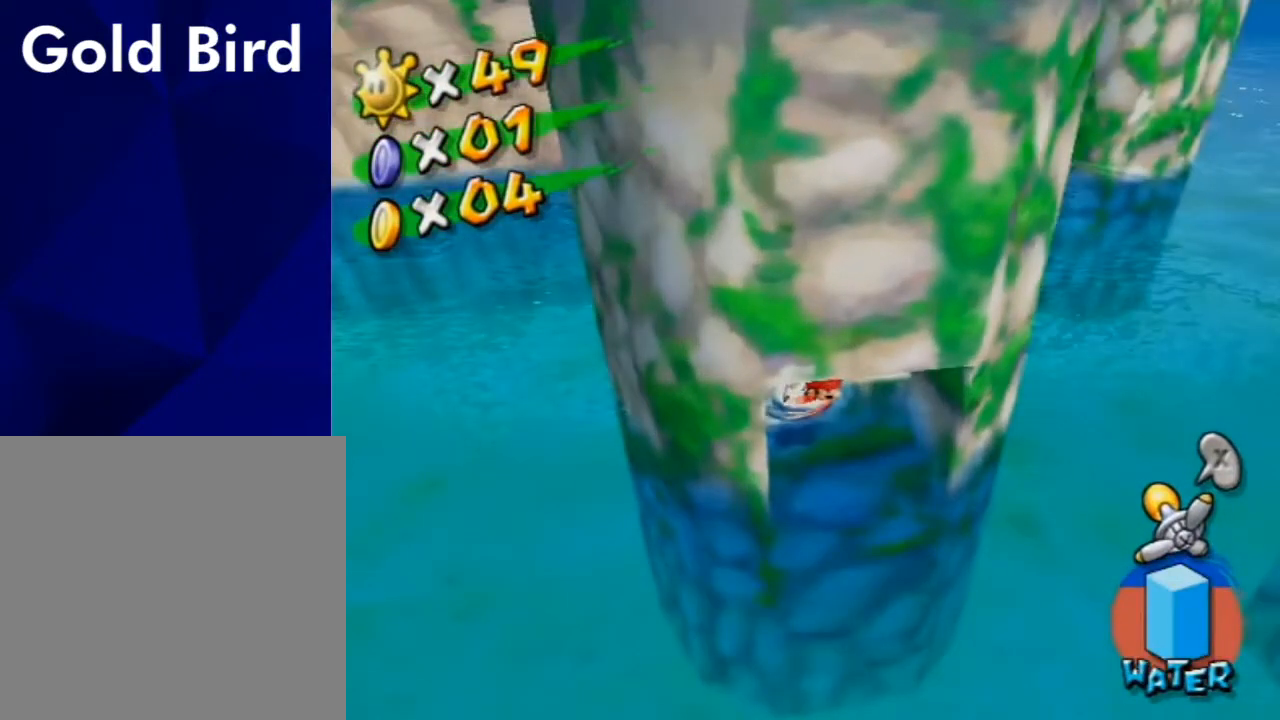
Gameplay with a controller (Nintendo layout); each line is a JSON object with the inputs held at the frame after it. "events" lists button and stick changes between this image and that frame as [ms after this image, input, new state], when the widget could be followed in between. Not read: L3 R1 R2 R3.
{"buttons": [], "left_stick": "down", "right_stick": "left", "events": []}
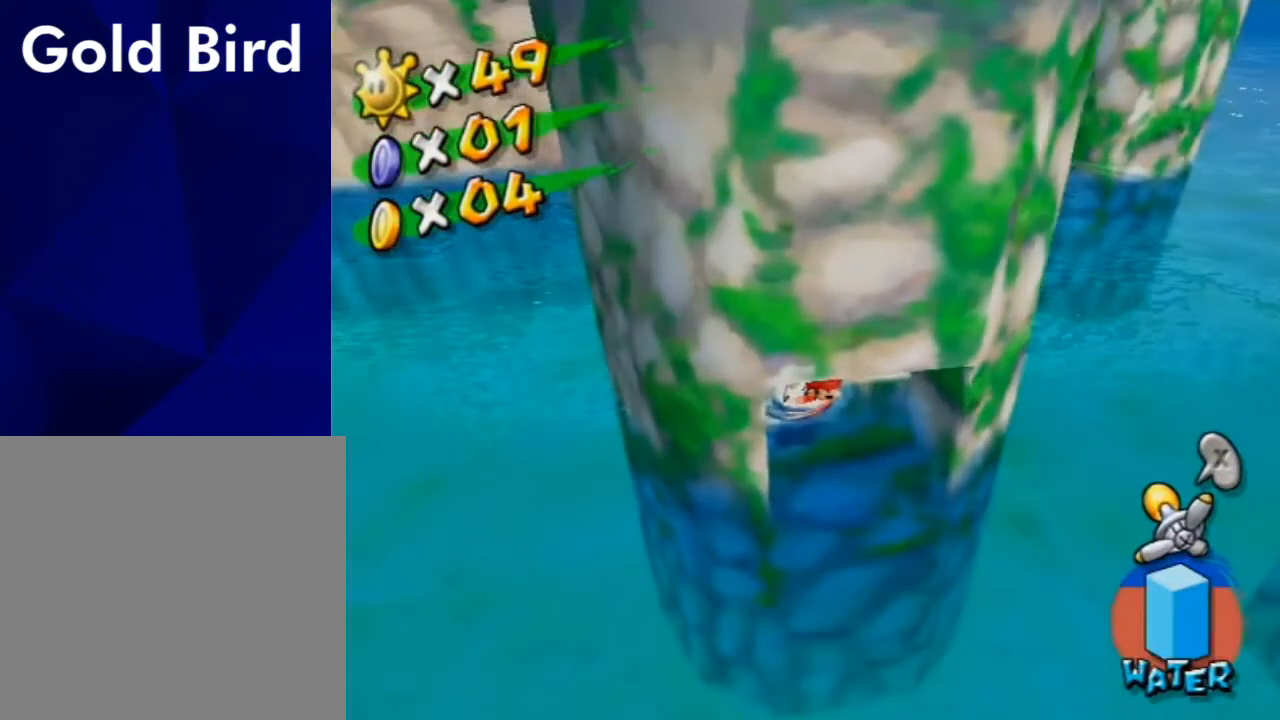
{"buttons": [], "left_stick": "down", "right_stick": "left", "events": []}
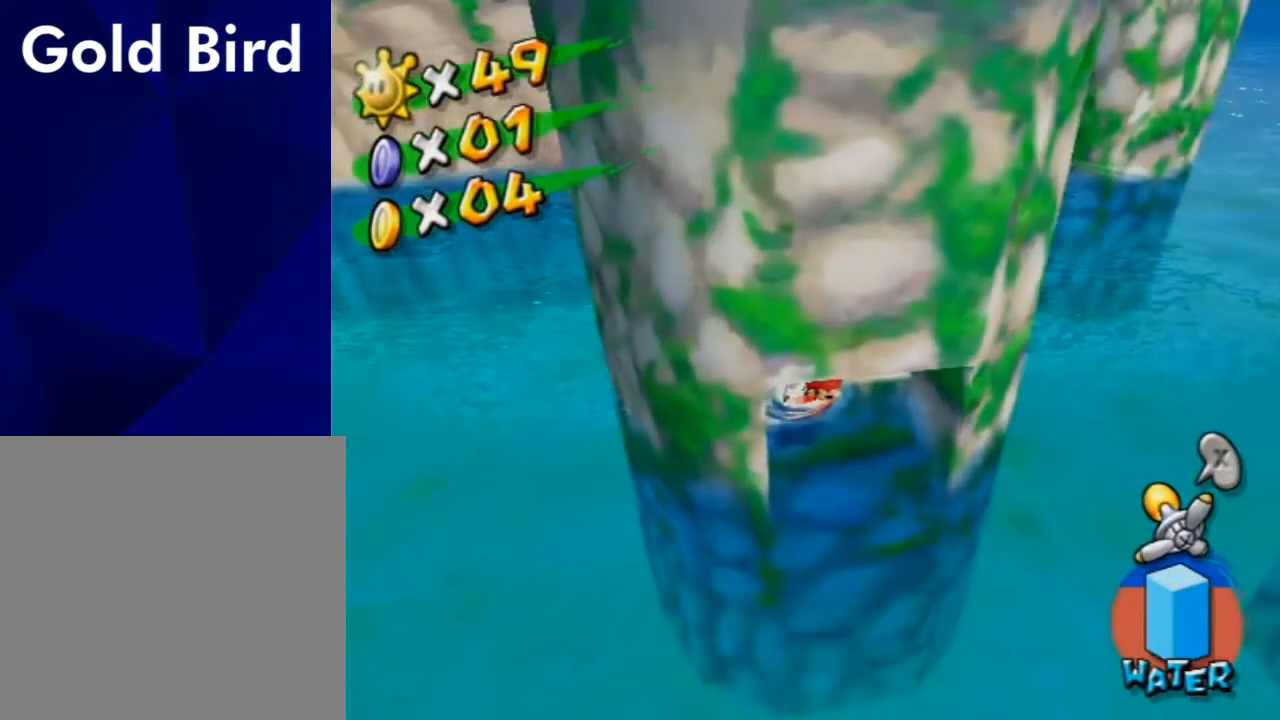
{"buttons": [], "left_stick": "down", "right_stick": "left", "events": []}
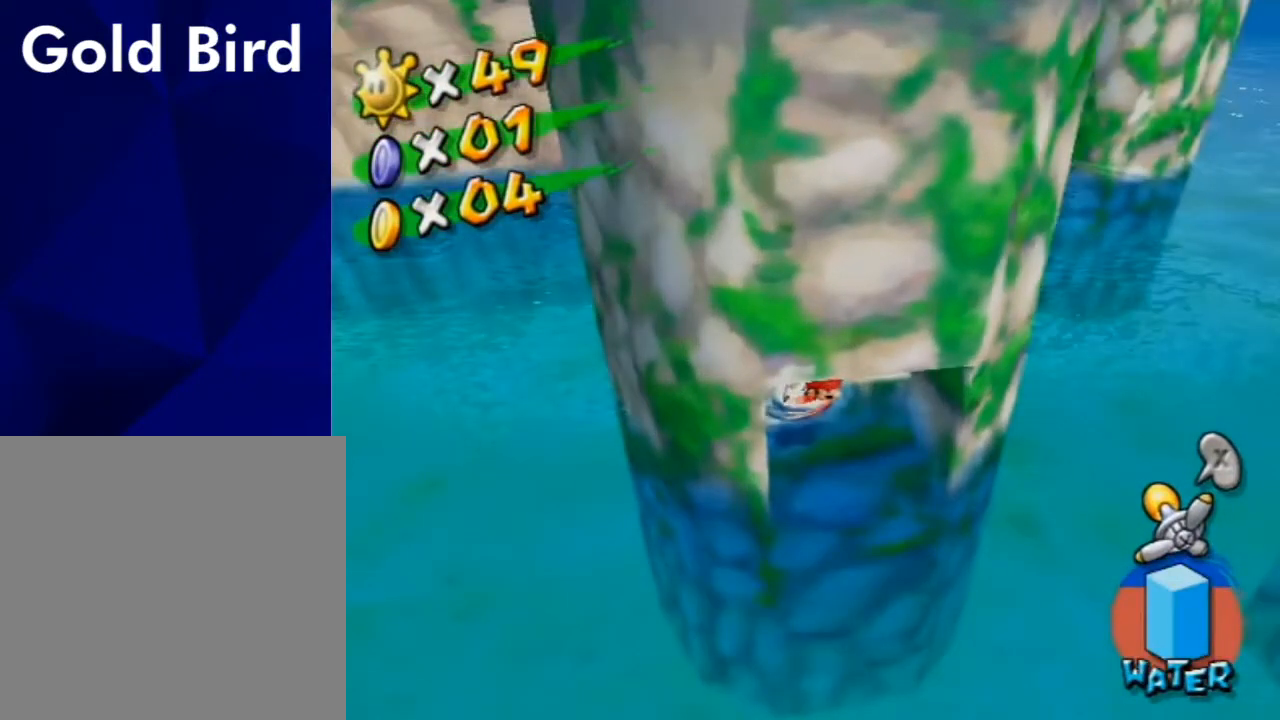
{"buttons": [], "left_stick": "down", "right_stick": "left", "events": []}
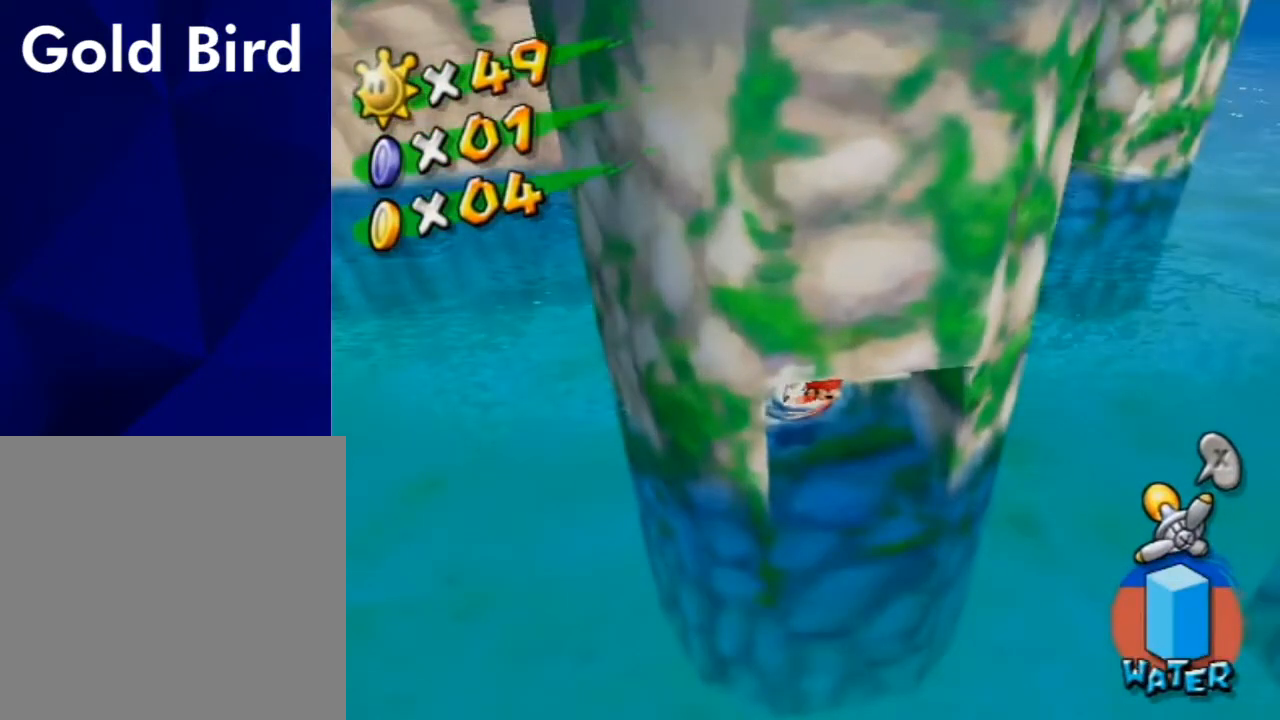
{"buttons": [], "left_stick": "down", "right_stick": "left", "events": []}
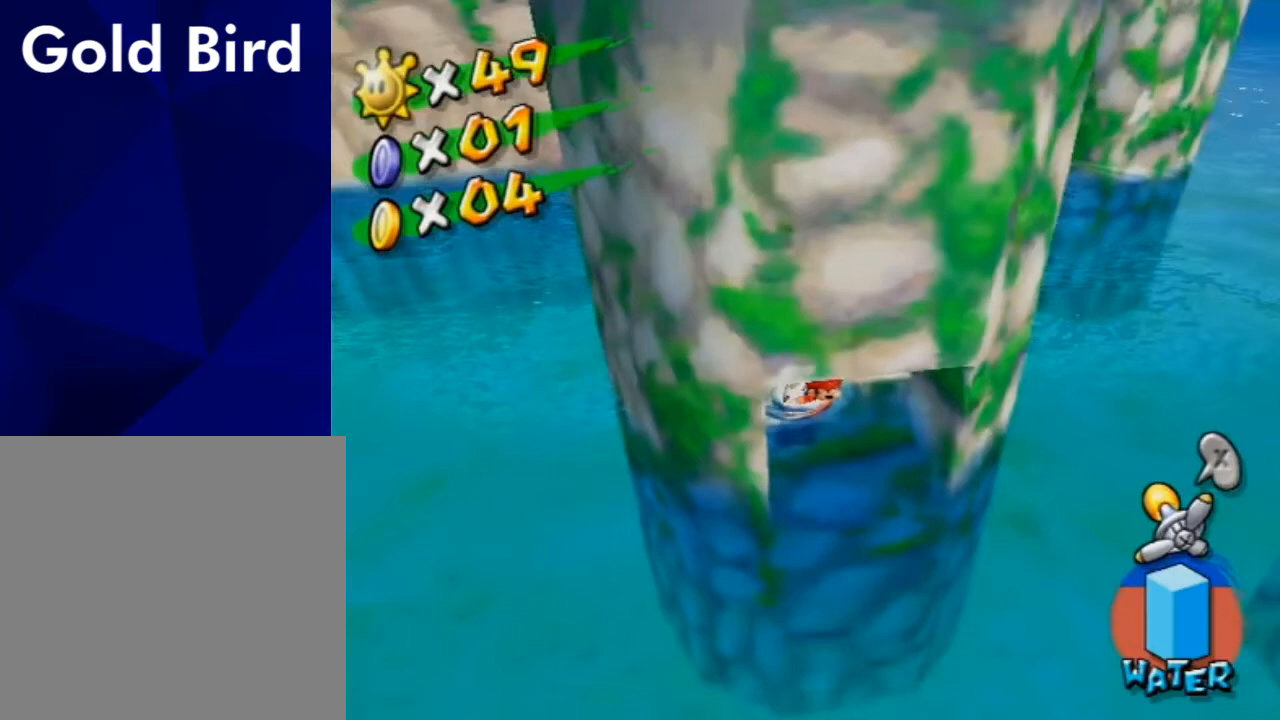
{"buttons": [], "left_stick": "down", "right_stick": "left", "events": []}
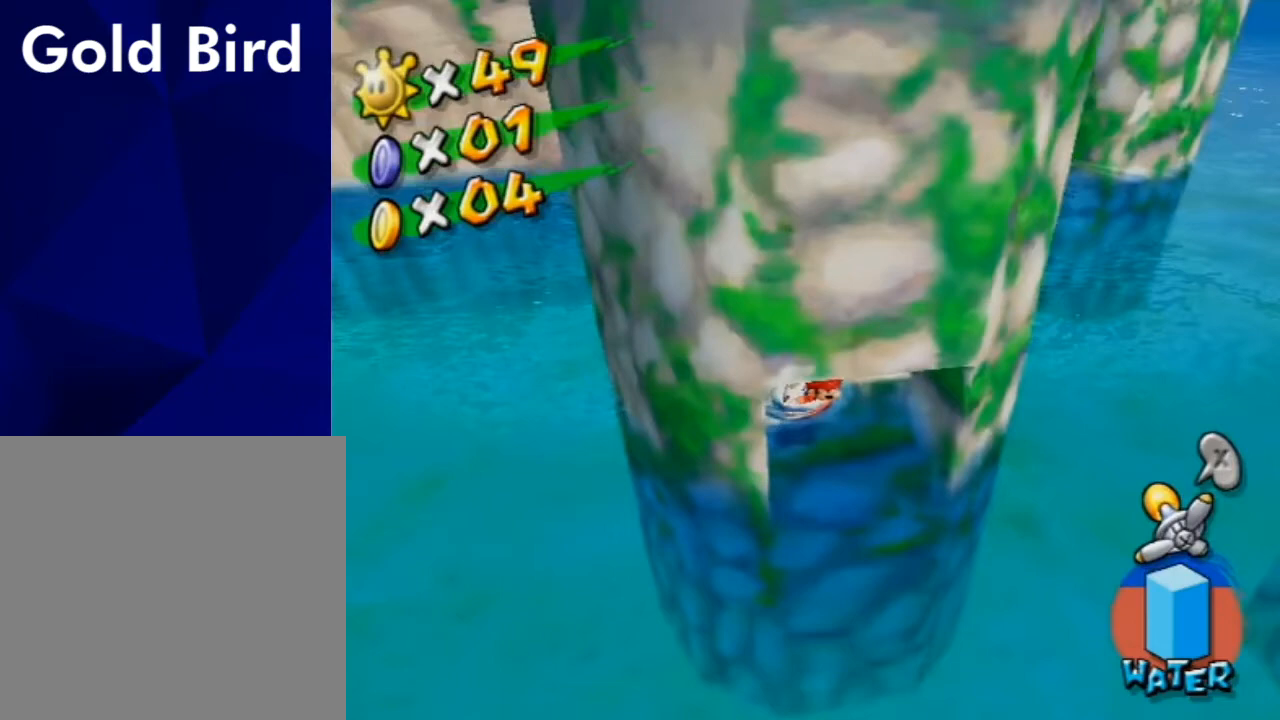
{"buttons": [], "left_stick": "up-right", "right_stick": "center", "events": [[100, "right_stick", "center"], [333, "left_stick", "down-right"], [467, "left_stick", "up-right"]]}
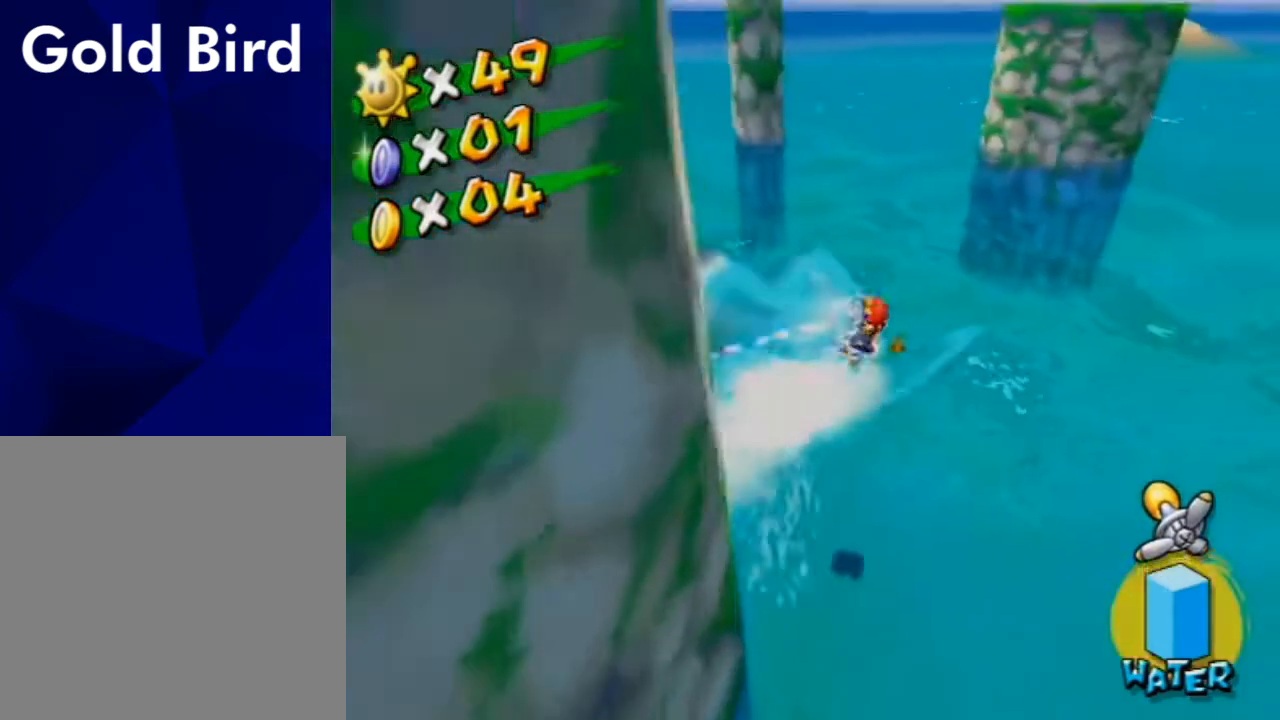
{"buttons": ["A"], "left_stick": "up", "right_stick": "center", "events": [[33, "left_stick", "left"], [133, "left_stick", "down-right"], [200, "left_stick", "up-right"], [267, "left_stick", "up"], [300, "A", "down"]]}
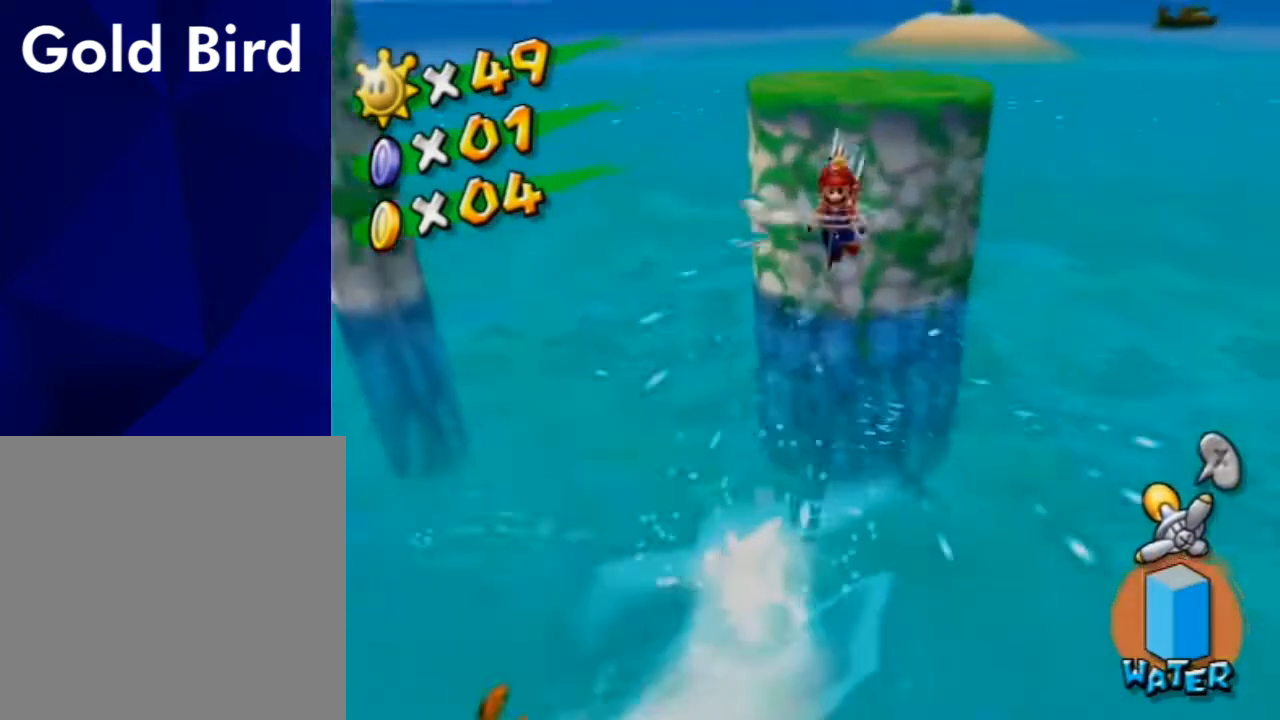
{"buttons": [], "left_stick": "left", "right_stick": "center", "events": [[333, "left_stick", "up-left"], [367, "Y", "down"], [433, "left_stick", "left"], [467, "Y", "up"], [500, "A", "up"]]}
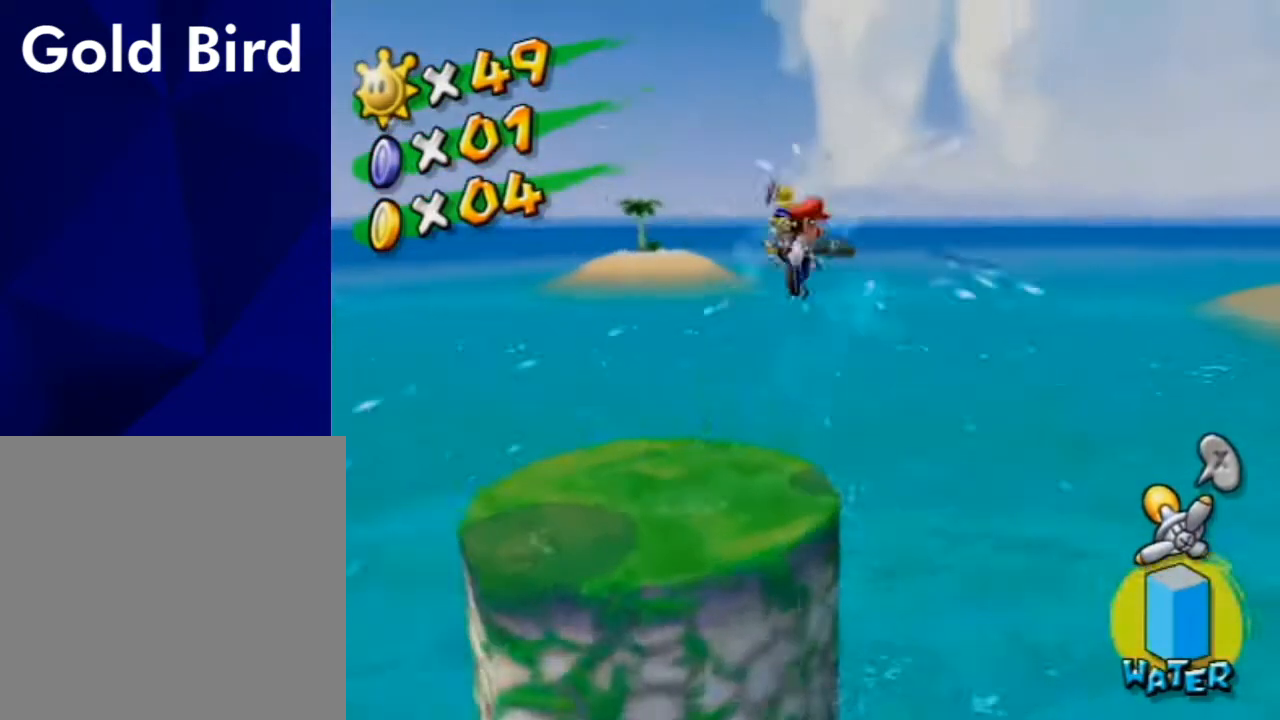
{"buttons": [], "left_stick": "left", "right_stick": "center", "events": []}
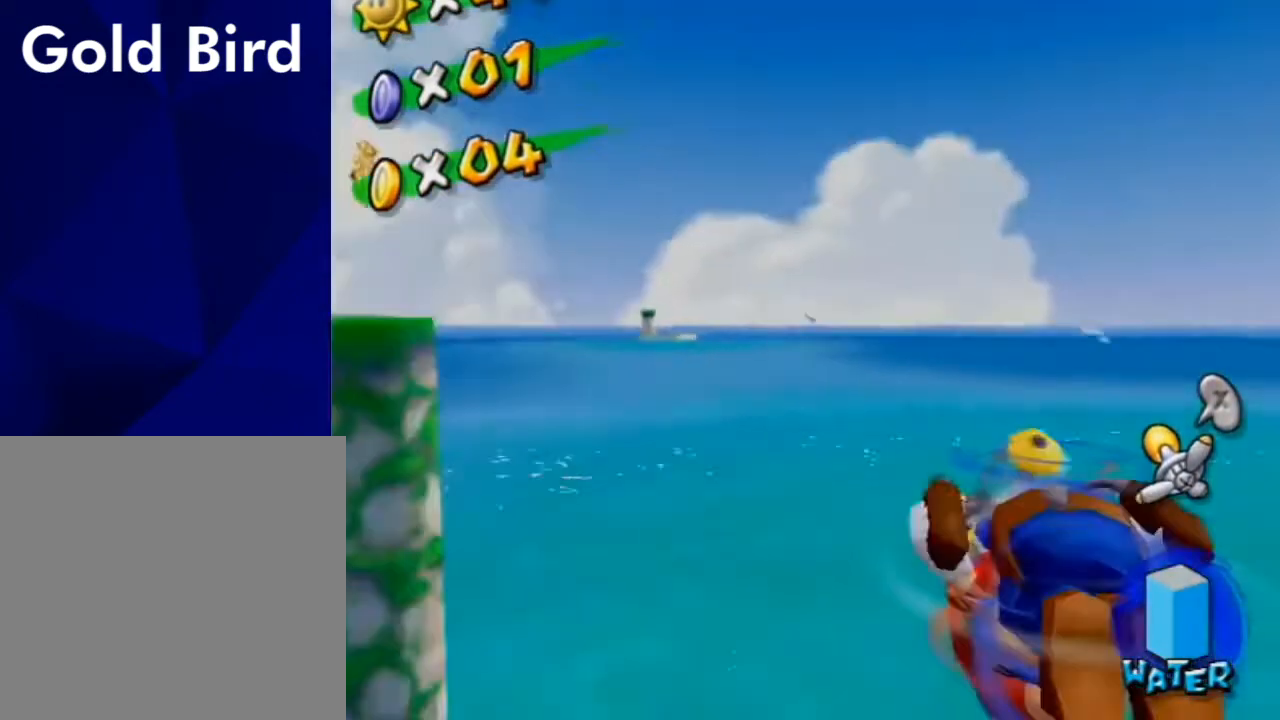
{"buttons": ["A"], "left_stick": "center", "right_stick": "center", "events": [[167, "left_stick", "center"], [467, "A", "down"]]}
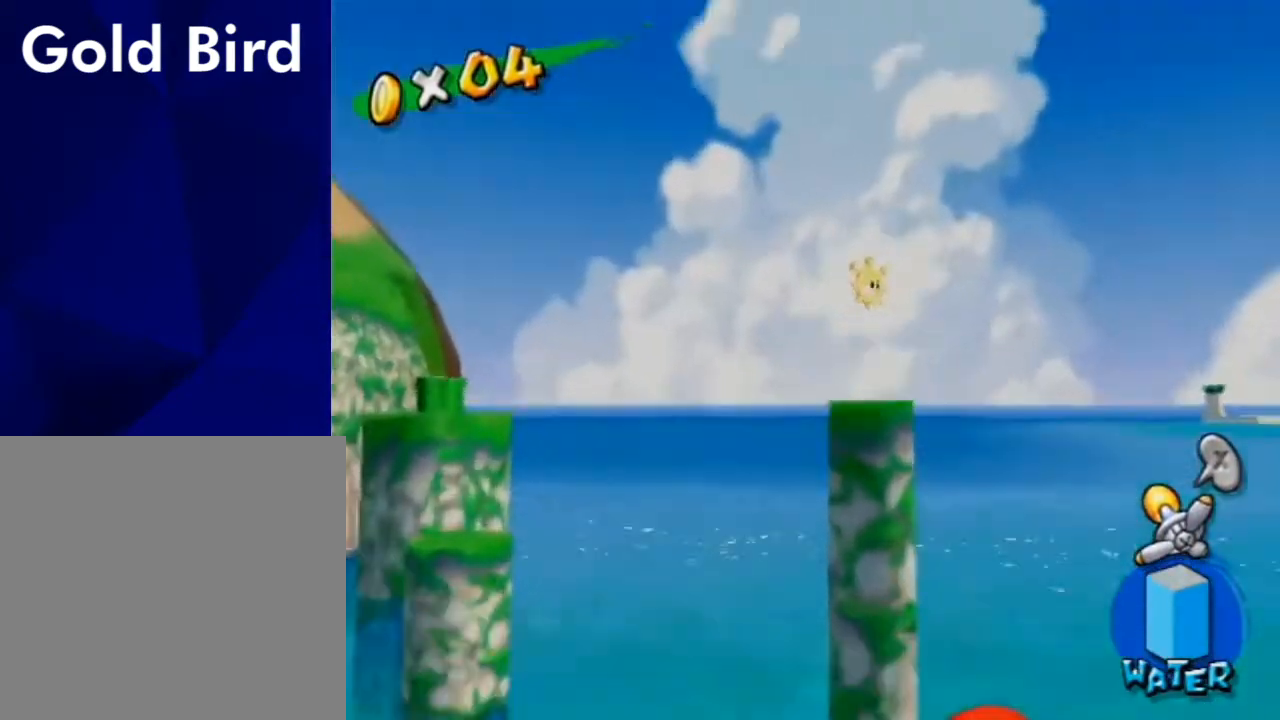
{"buttons": [], "left_stick": "left", "right_stick": "center", "events": [[33, "A", "up"], [333, "left_stick", "up-left"], [400, "left_stick", "left"]]}
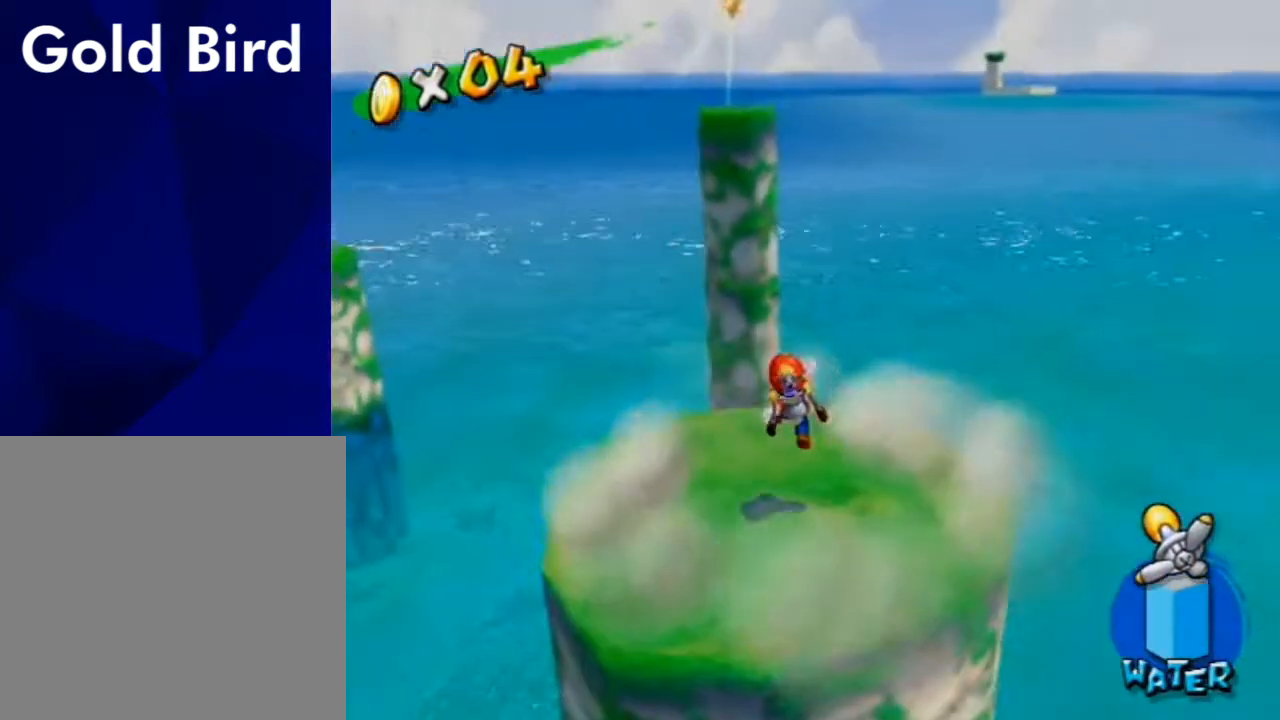
{"buttons": ["A", "B"], "left_stick": "up", "right_stick": "center", "events": [[67, "right_stick", "right"], [100, "left_stick", "up"], [133, "right_stick", "center"], [233, "left_stick", "left"], [300, "left_stick", "down-right"], [400, "left_stick", "up"], [500, "A", "down"], [500, "B", "down"]]}
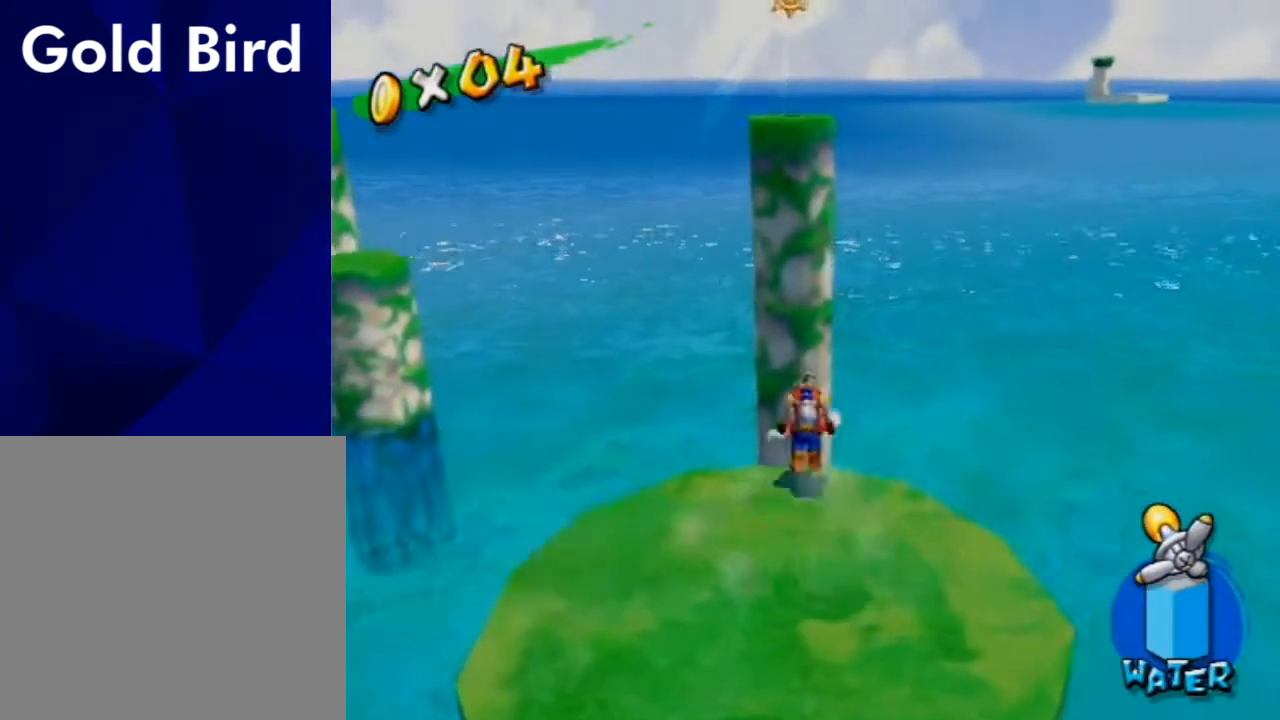
{"buttons": [], "left_stick": "up-left", "right_stick": "center", "events": [[333, "A", "up"], [467, "B", "up"], [467, "left_stick", "up-left"]]}
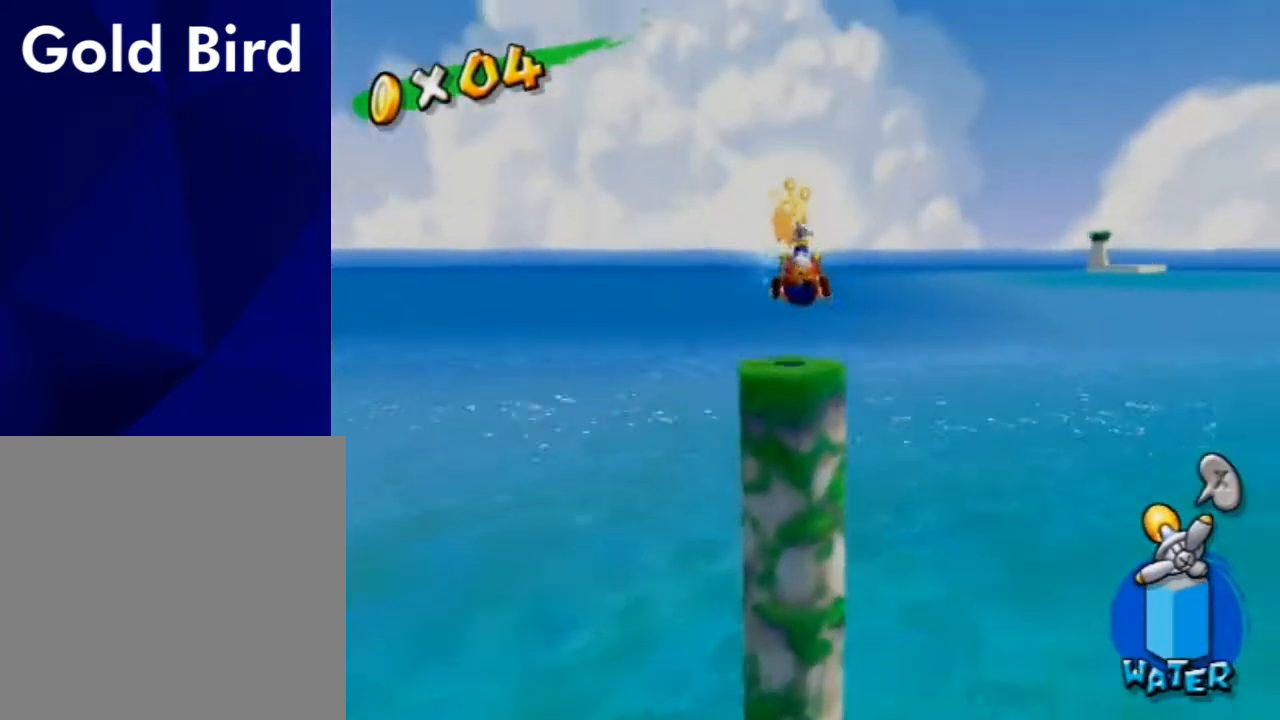
{"buttons": [], "left_stick": "up-left", "right_stick": "left", "events": [[133, "left_stick", "up"], [400, "left_stick", "up-left"], [433, "right_stick", "left"]]}
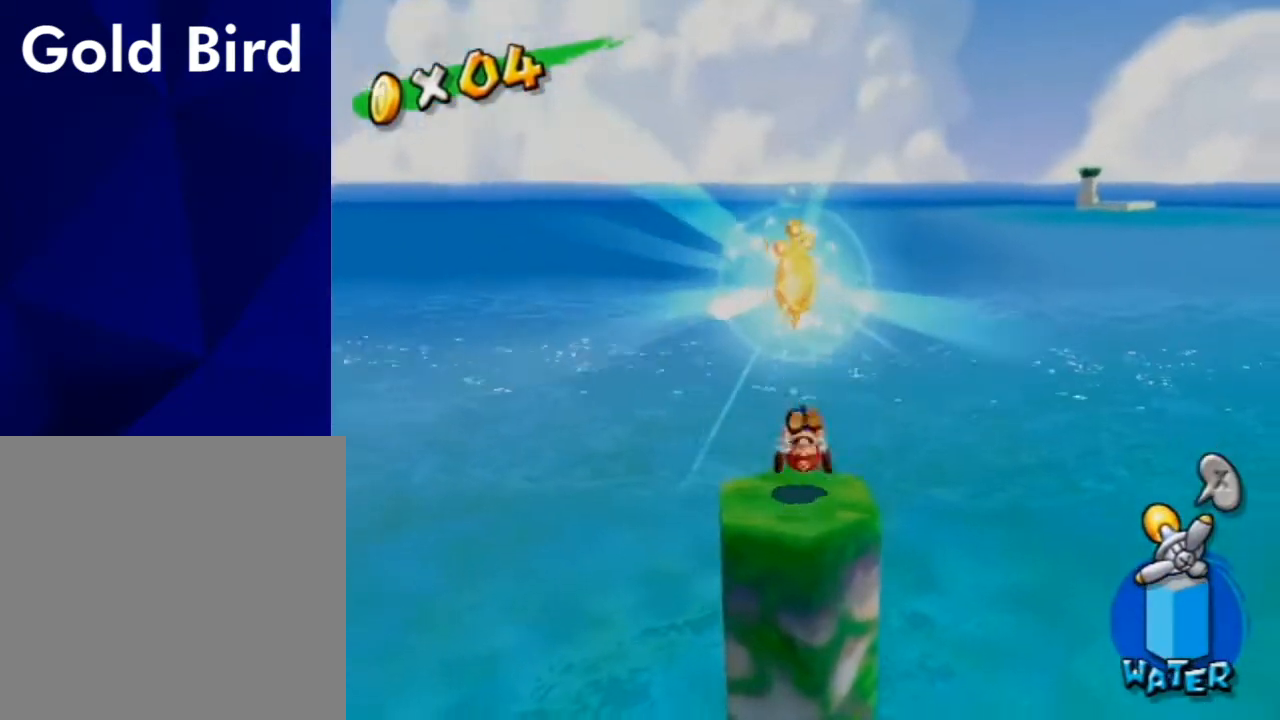
{"buttons": [], "left_stick": "center", "right_stick": "center", "events": [[100, "left_stick", "center"], [133, "right_stick", "center"]]}
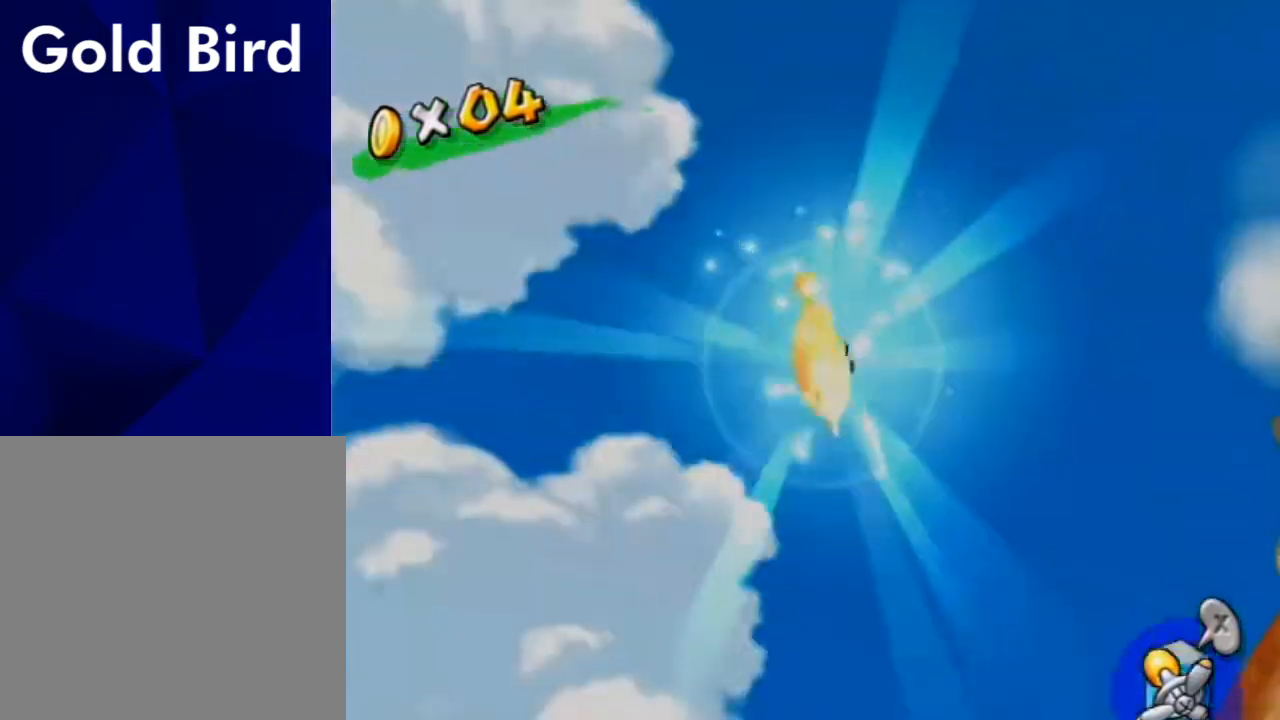
{"buttons": [], "left_stick": "center", "right_stick": "center", "events": []}
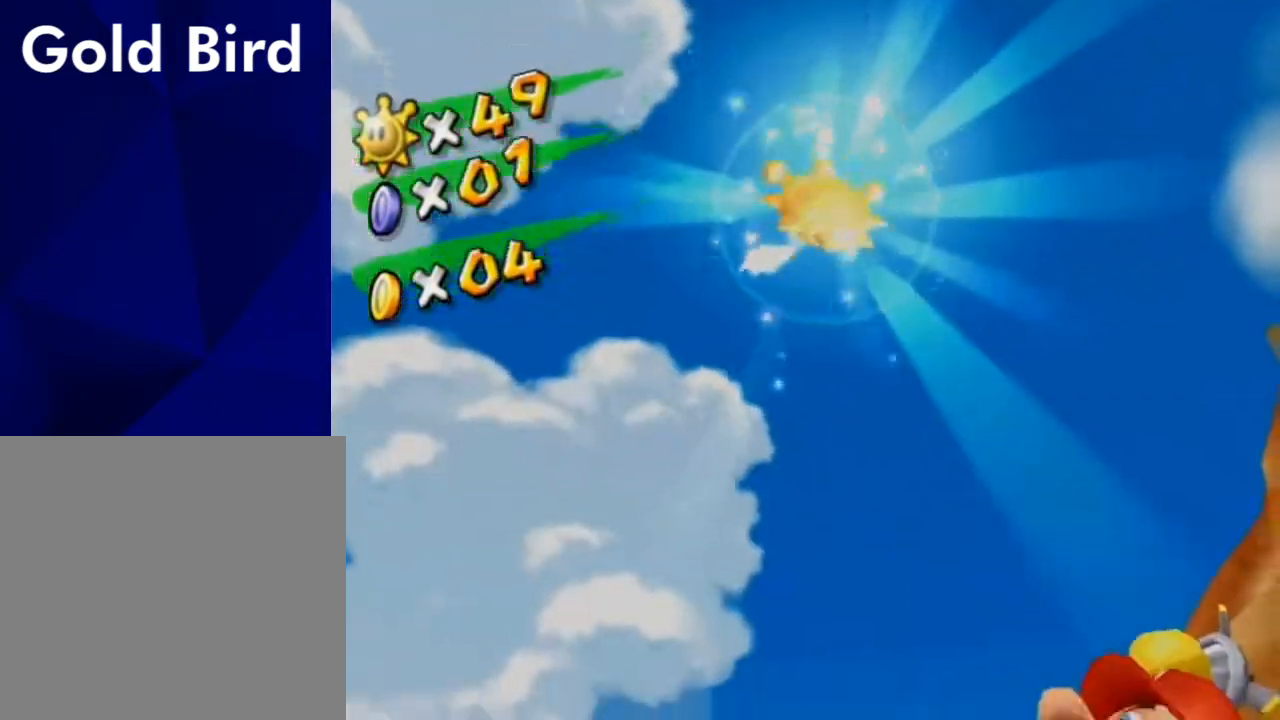
{"buttons": [], "left_stick": "center", "right_stick": "center", "events": []}
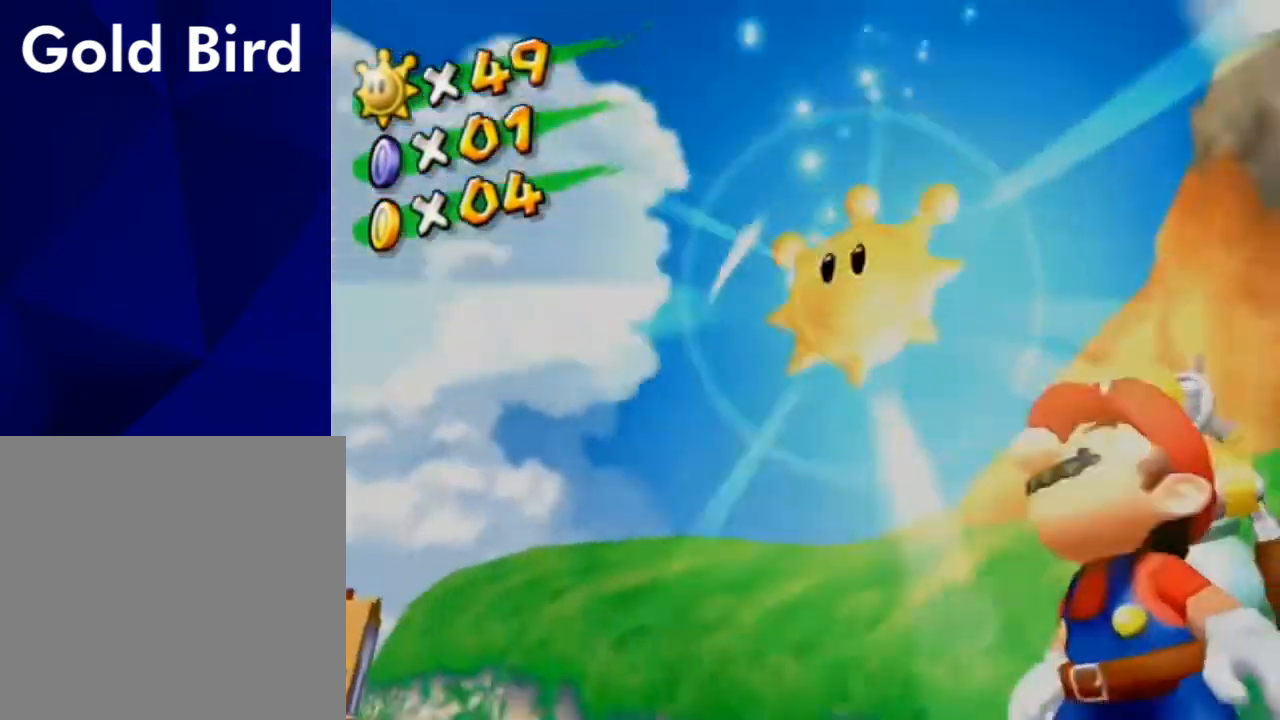
{"buttons": [], "left_stick": "center", "right_stick": "center", "events": []}
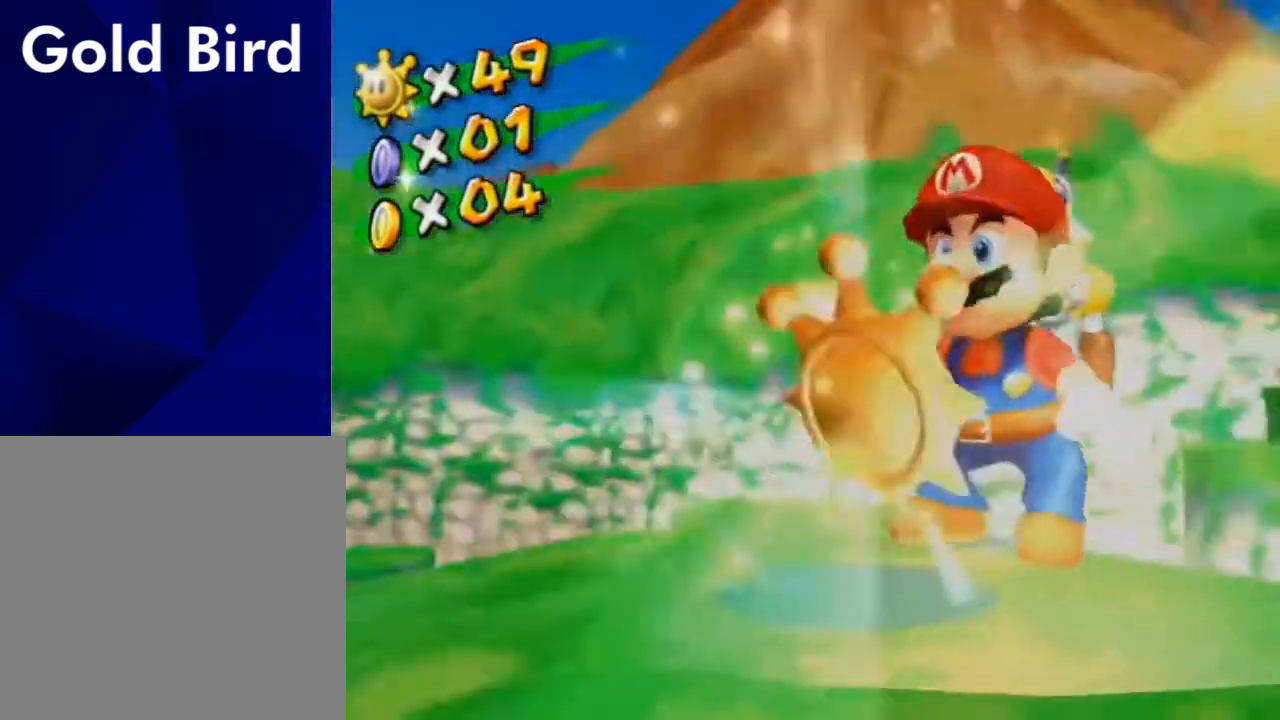
{"buttons": [], "left_stick": "center", "right_stick": "center", "events": []}
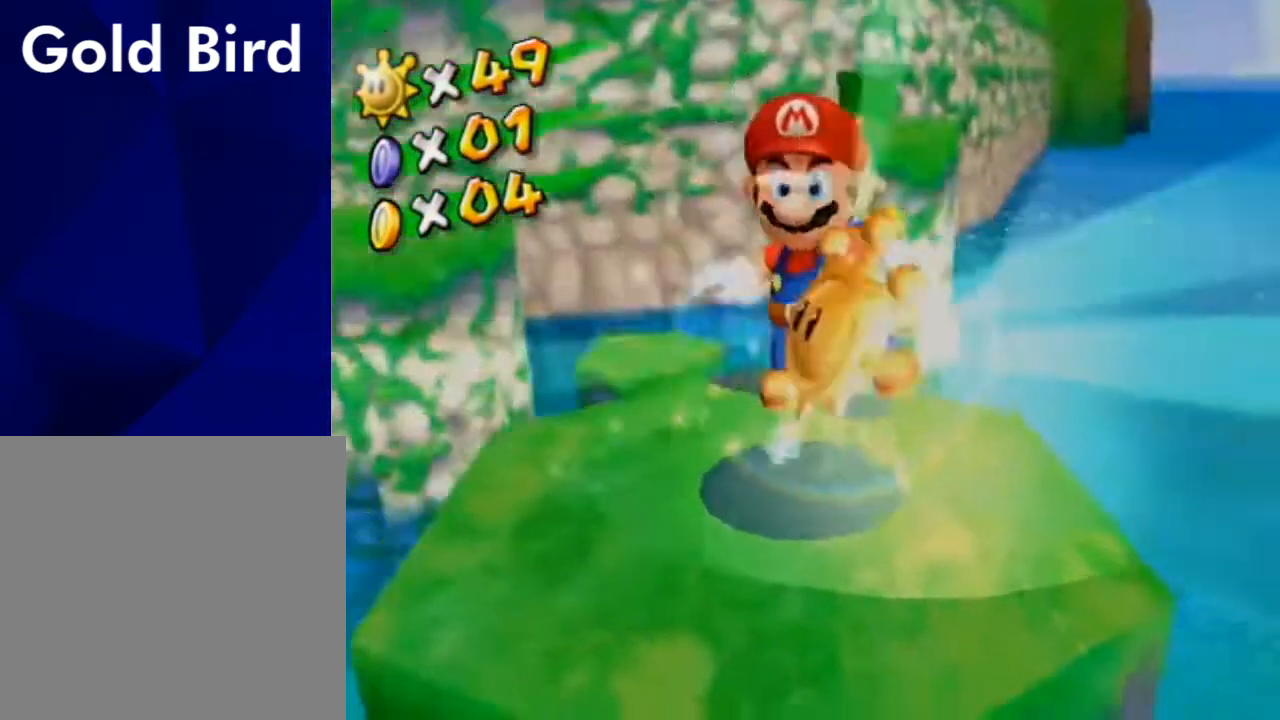
{"buttons": [], "left_stick": "center", "right_stick": "center", "events": []}
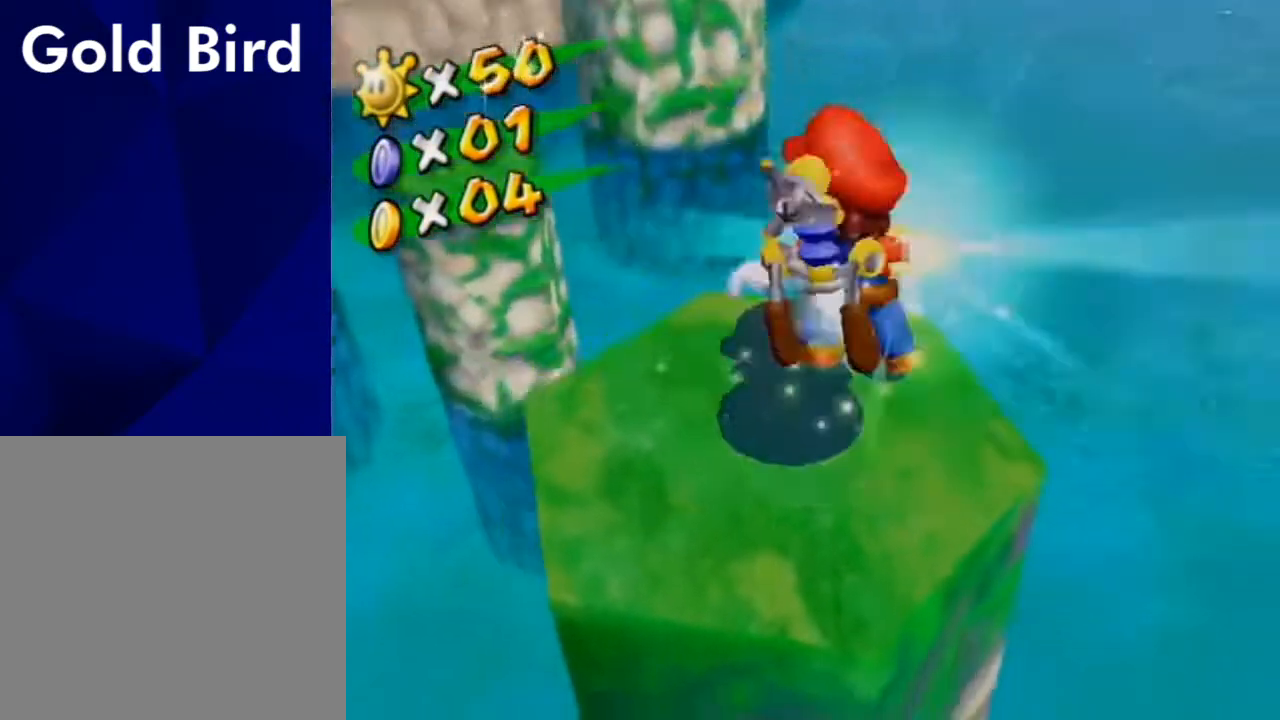
{"buttons": [], "left_stick": "center", "right_stick": "center", "events": []}
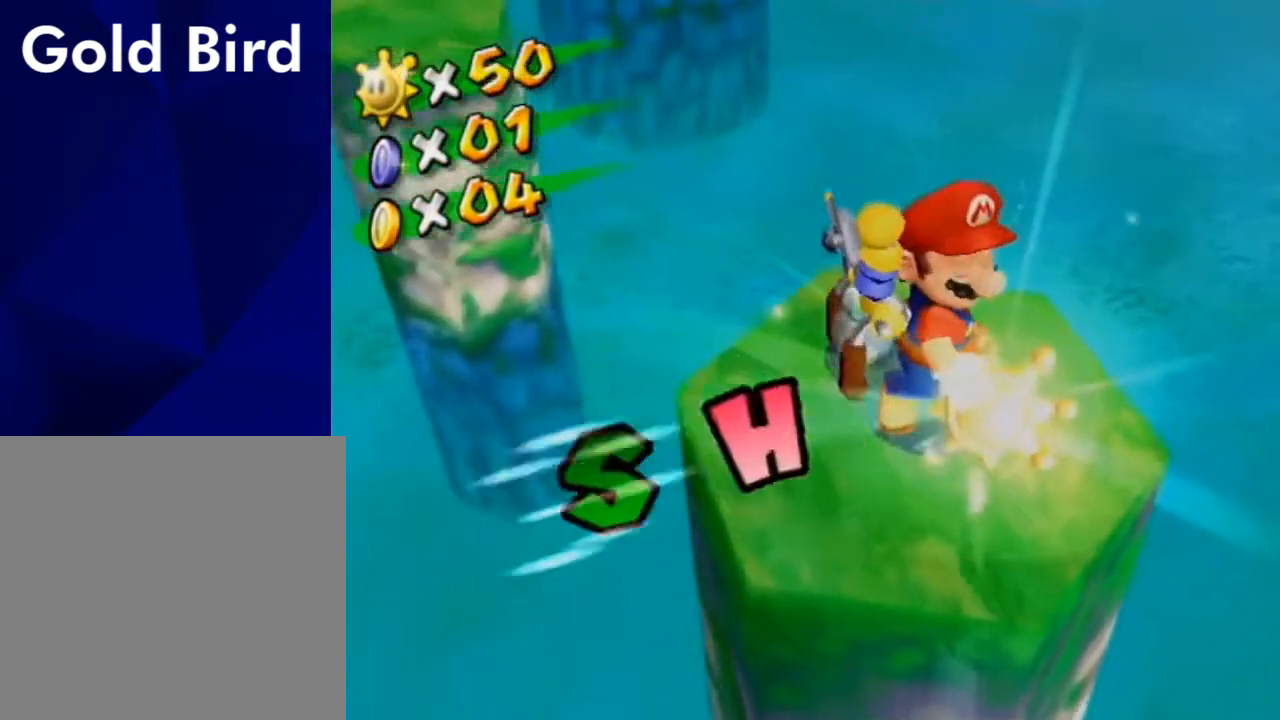
{"buttons": [], "left_stick": "center", "right_stick": "center", "events": []}
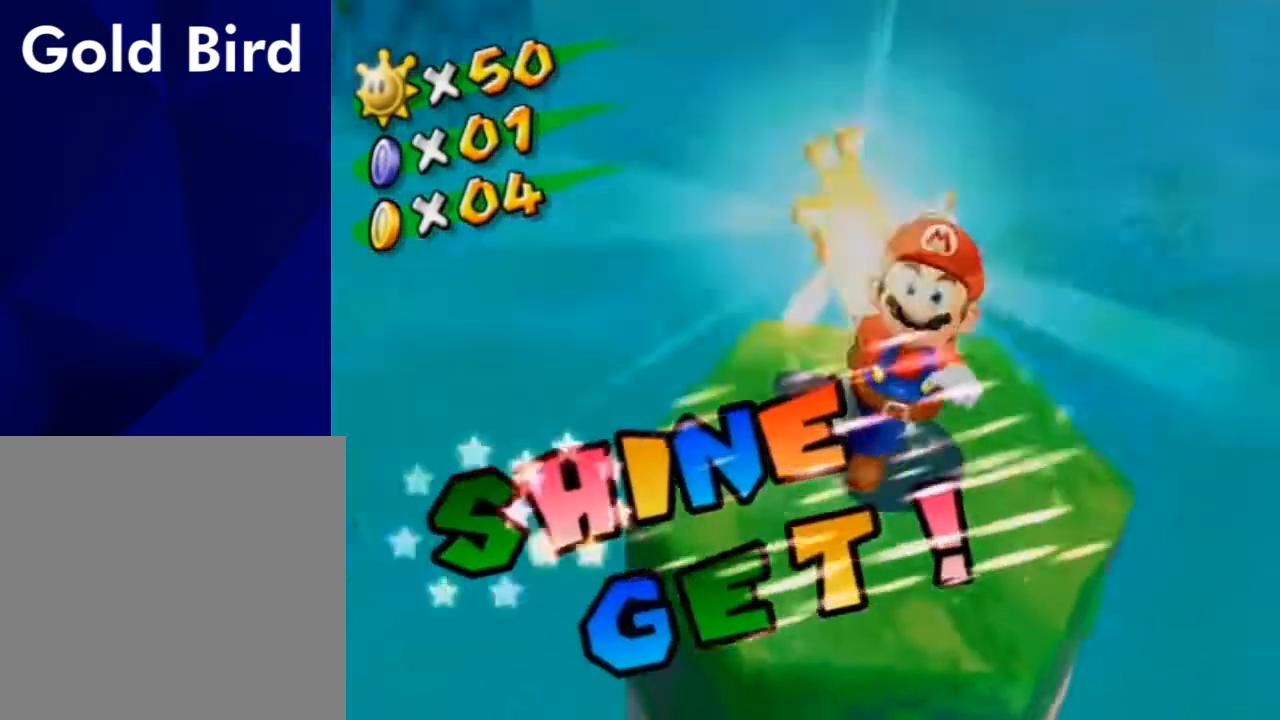
{"buttons": [], "left_stick": "center", "right_stick": "center", "events": [[267, "left_stick", "left"], [433, "left_stick", "center"]]}
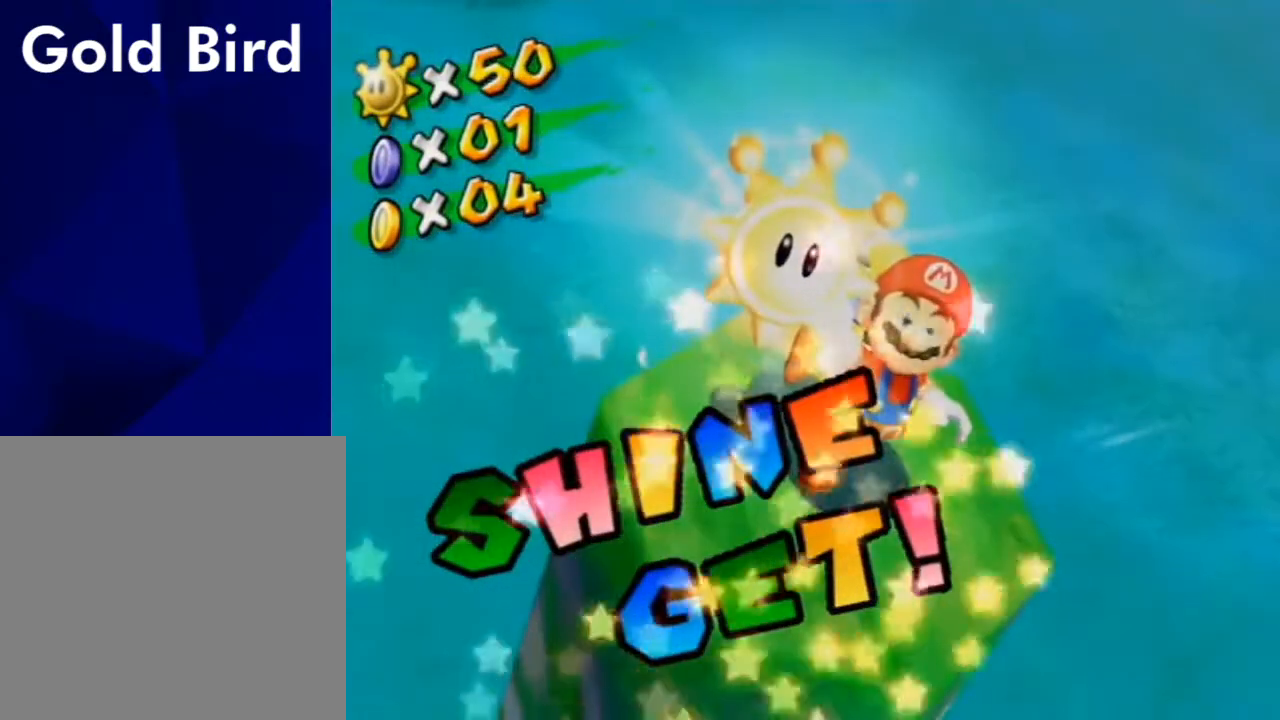
{"buttons": [], "left_stick": "center", "right_stick": "center", "events": []}
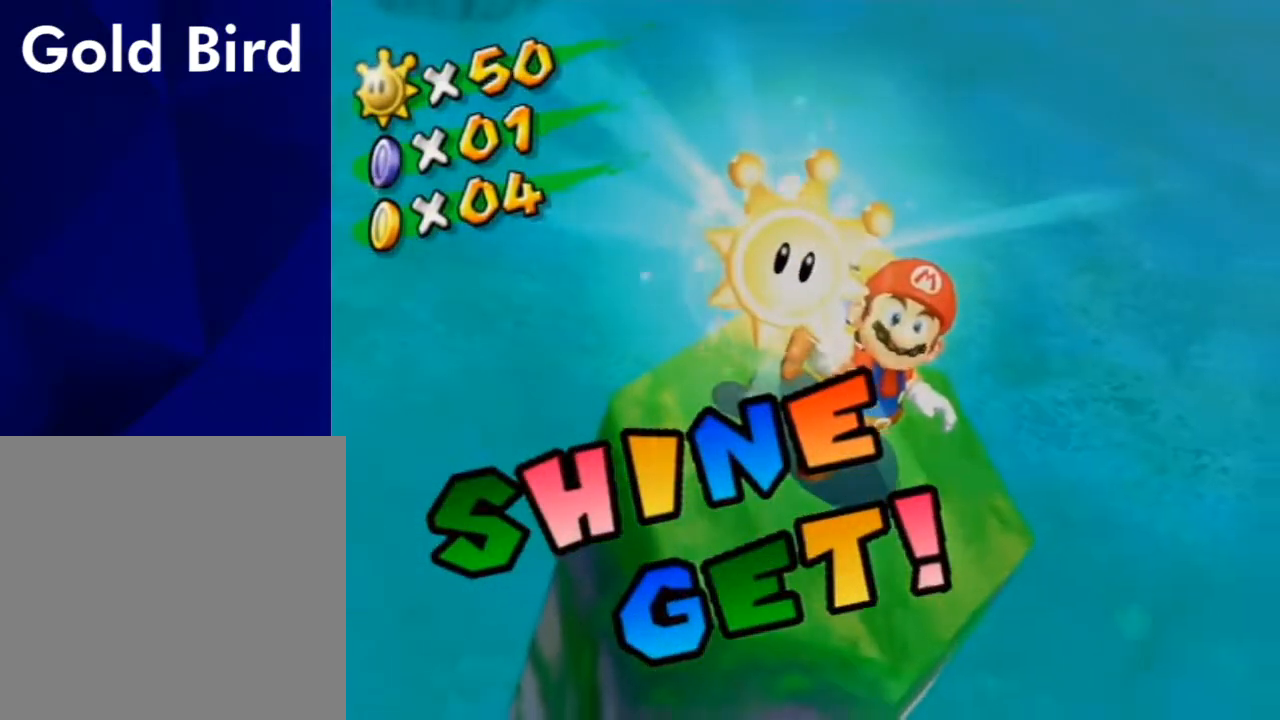
{"buttons": [], "left_stick": "center", "right_stick": "center", "events": []}
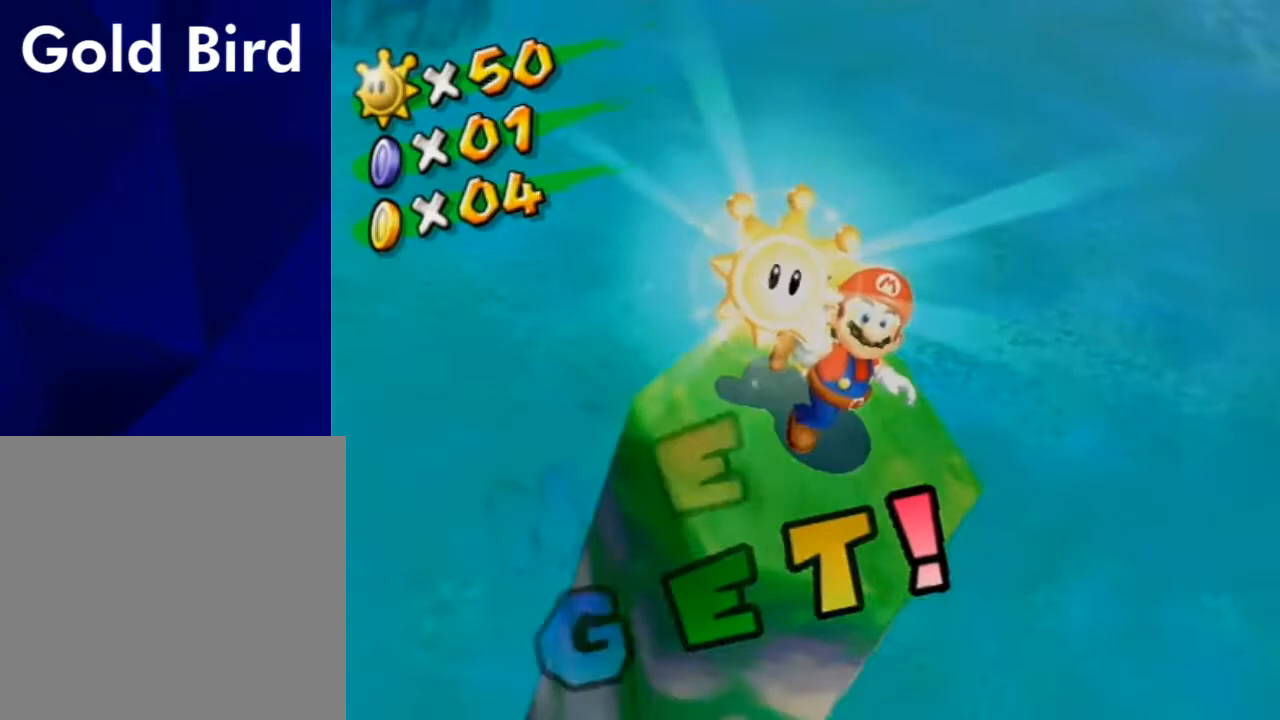
{"buttons": [], "left_stick": "center", "right_stick": "center", "events": []}
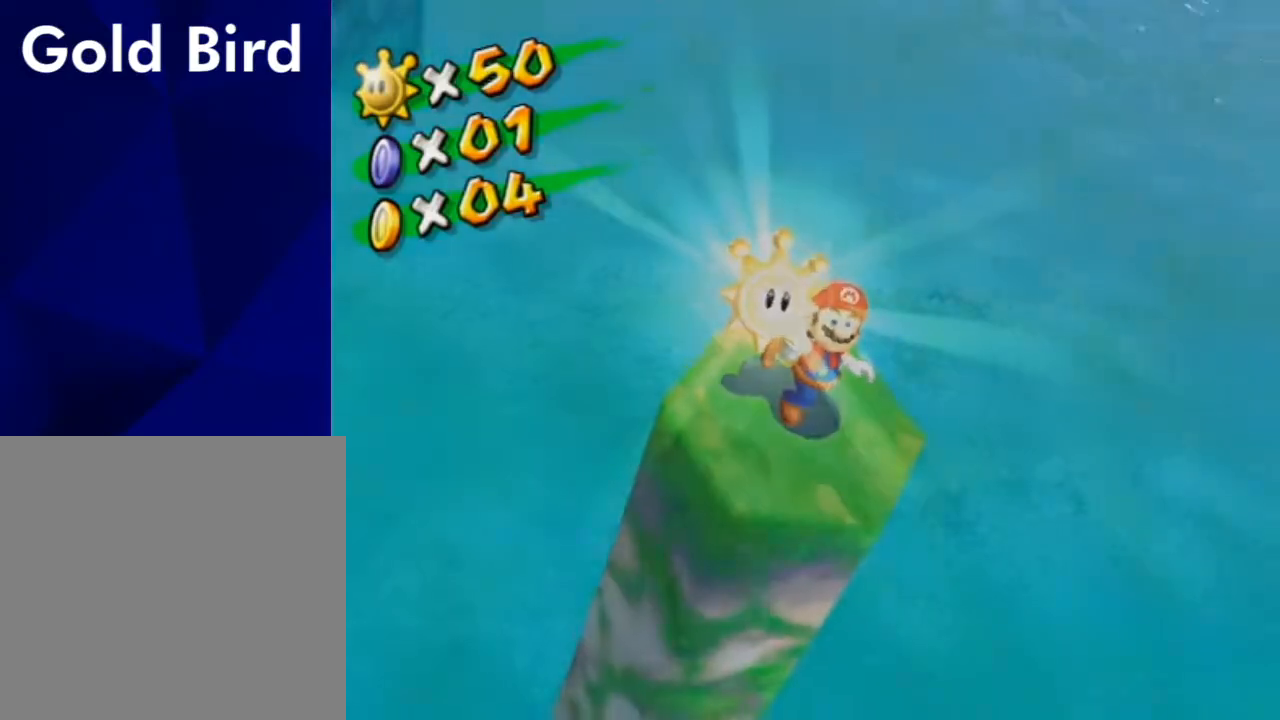
{"buttons": [], "left_stick": "center", "right_stick": "center", "events": []}
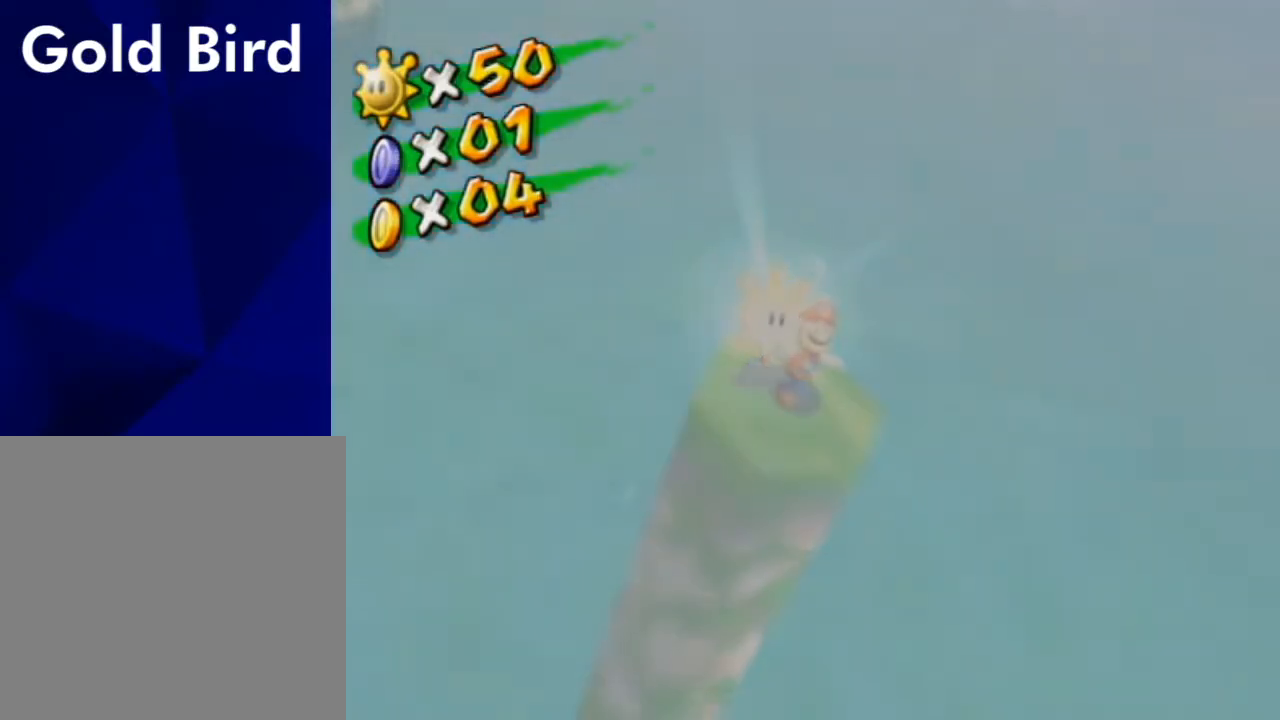
{"buttons": [], "left_stick": "center", "right_stick": "center", "events": []}
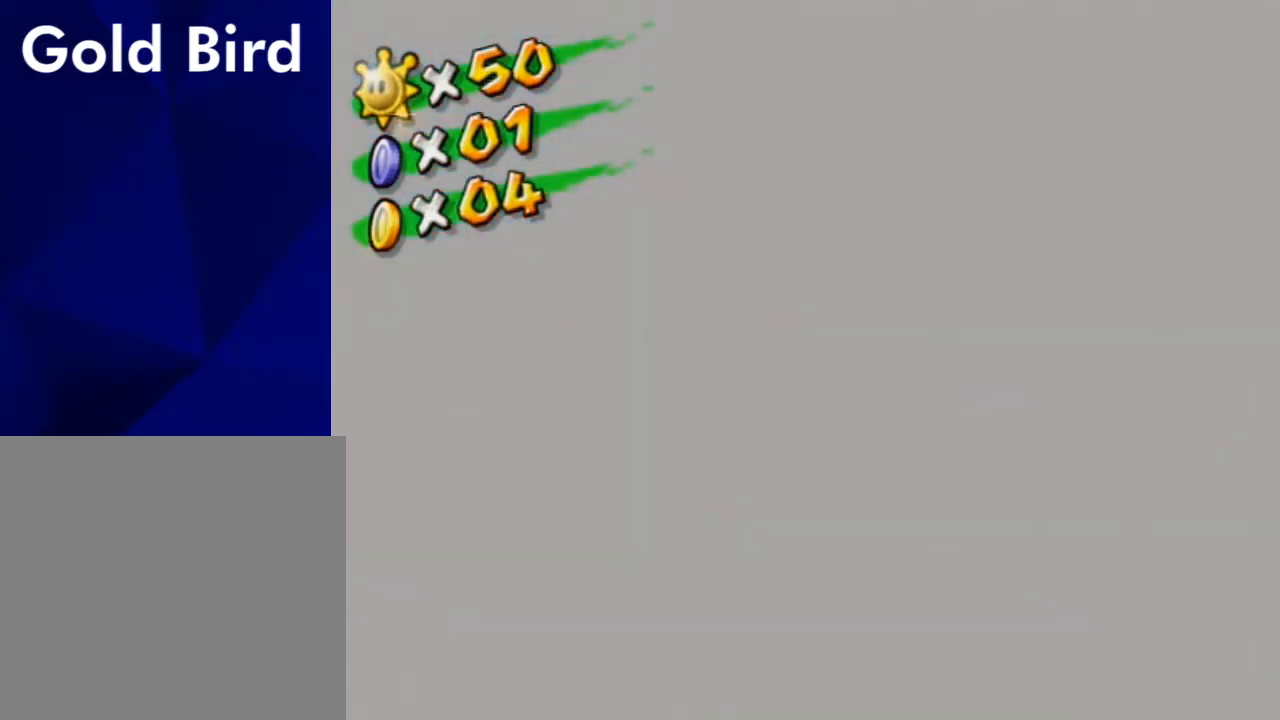
{"buttons": ["A"], "left_stick": "up", "right_stick": "center", "events": [[67, "left_stick", "up"], [500, "A", "down"]]}
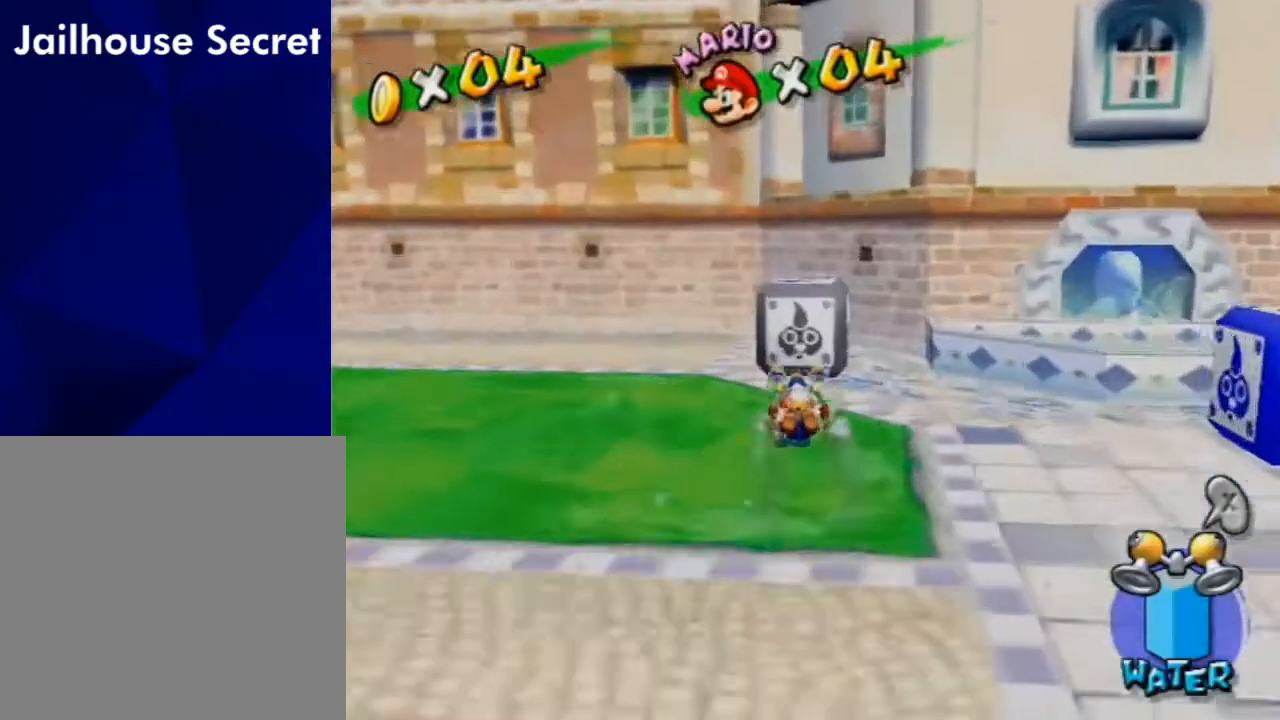
{"buttons": [], "left_stick": "down", "right_stick": "left", "events": [[33, "left_stick", "down"], [67, "A", "up"], [267, "right_stick", "up-left"], [333, "right_stick", "left"]]}